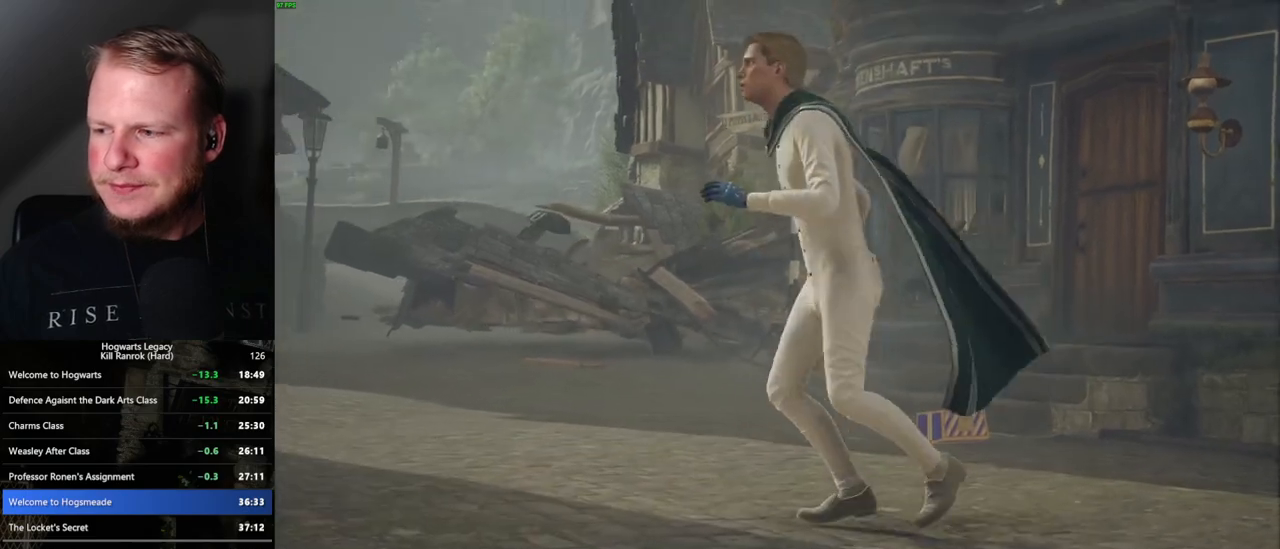
Gameplay with keyboard and mouse; each line is a JSON object with the keys and mouse buttons held at the frame after it. "events" lists presses ("down") and releases ("up") of ".", "/", "0", "1", "2", "3", "4", "5", "6", "7", "8", "9", "a", "alt_l", "alt_r", "b", "backslash", "backspace", "c", "caps_lock", "comma", "ctrl_l", "ctrl_r", "d", "e", "equals", "escape", "f", "f1", "f10", "f11", "f12", "f2", "f3", "f4", "f5", "f6", "f7", "f8", "f9", "g", "h", "i", "j", "k", "l", "lbracket", "m", "minus", "n", "o", "p", "q", "quote", "r", "rbracket", "return", "s", "semicolon", "shift_l", "shift_r", "space", "super", "t", "tab", "tilde", "u", "v", "w", "x", "y", "z", "mouse_left", "mouse_right", "mouse_mb4" and "mouse_mb5" between this image and that frame as [ms after this image, input, new state], when the widget could be followed in between; "mouse_wheel" appears only as held states. "mouse_left", "mouse_wheel", "mouse_right", "mouse_mb4", "mouse_mb5" = the "left", "wheel", "right", "mb4", "mb5" buttons of the "mouse" list. No other keys are recorded. "wheel" means that the mouse wheel is clicked or scrolled. Mouse movement is not recorded.
{"keys": [], "mouse": [], "events": []}
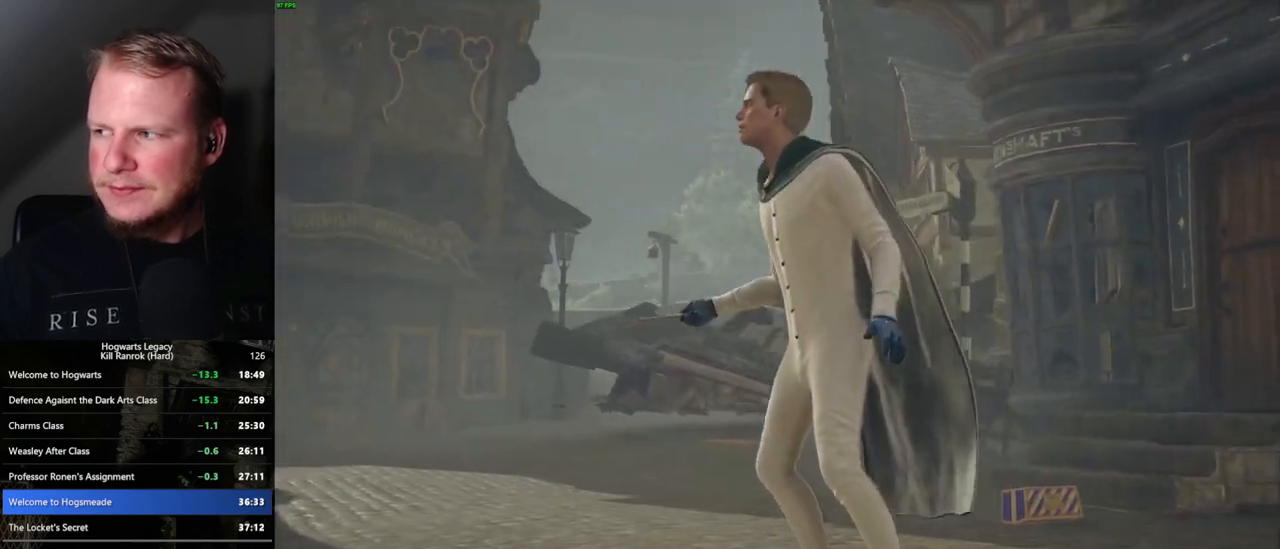
{"keys": [], "mouse": [], "events": []}
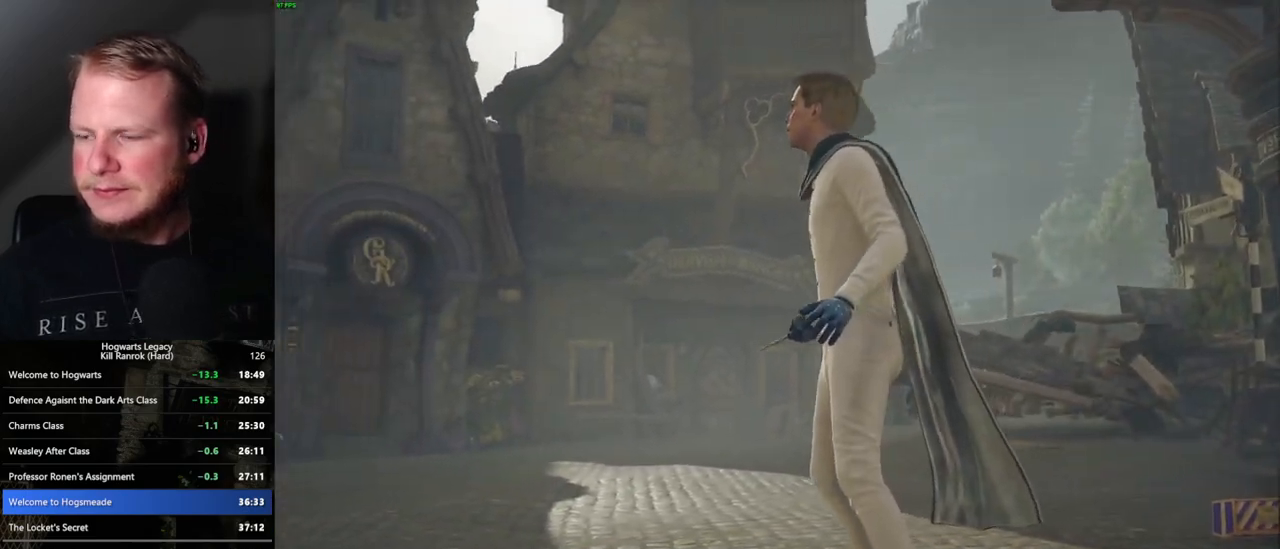
{"keys": [], "mouse": [], "events": []}
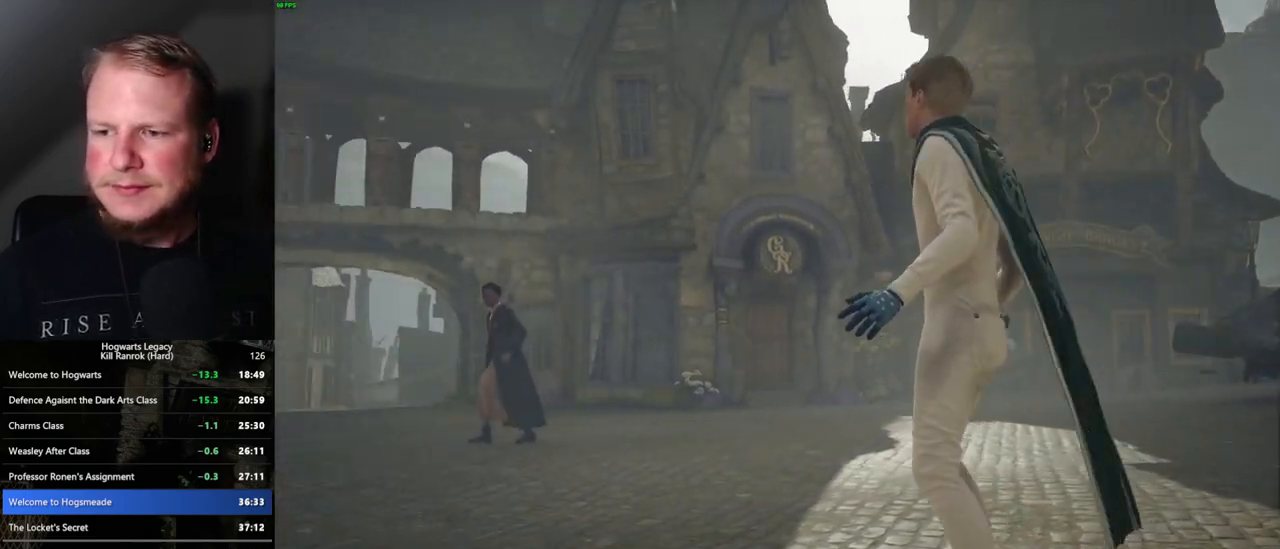
{"keys": [], "mouse": [], "events": []}
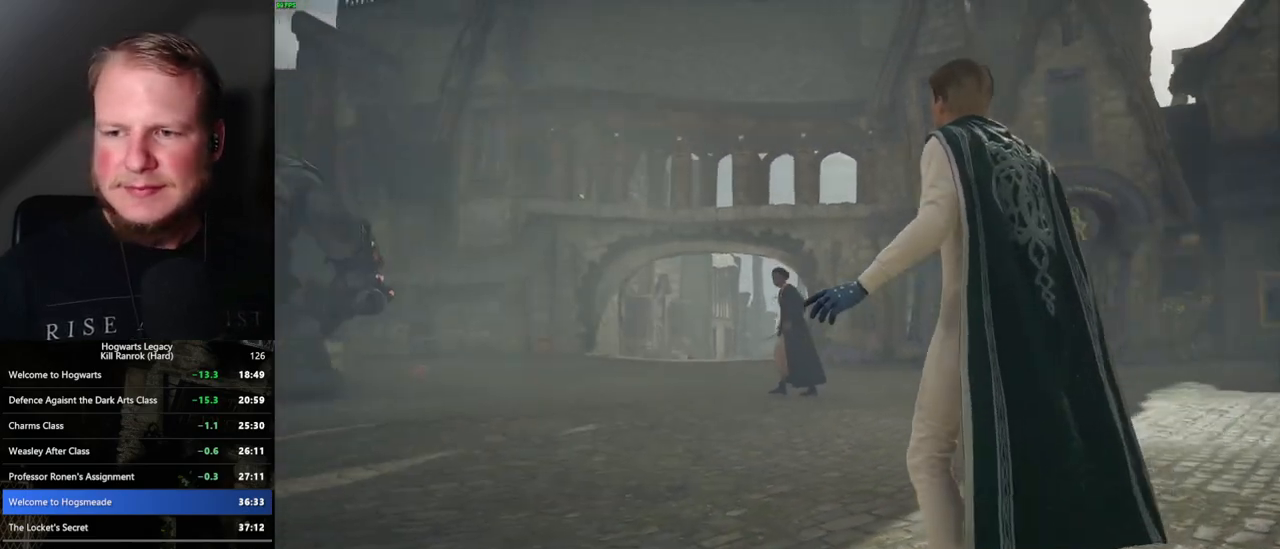
{"keys": [], "mouse": [], "events": []}
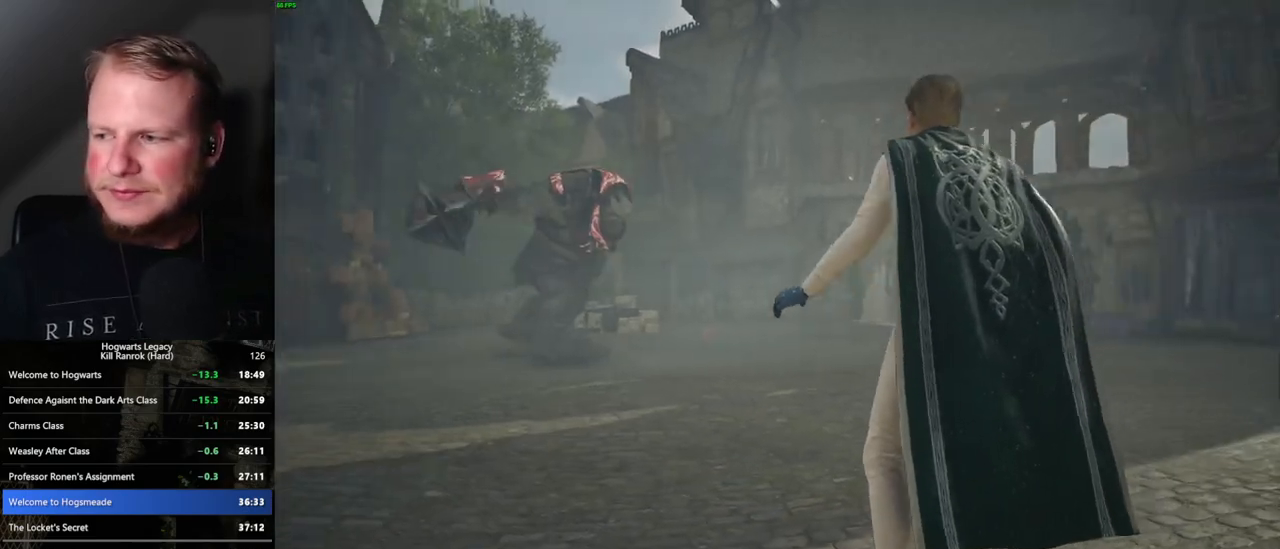
{"keys": [], "mouse": [], "events": []}
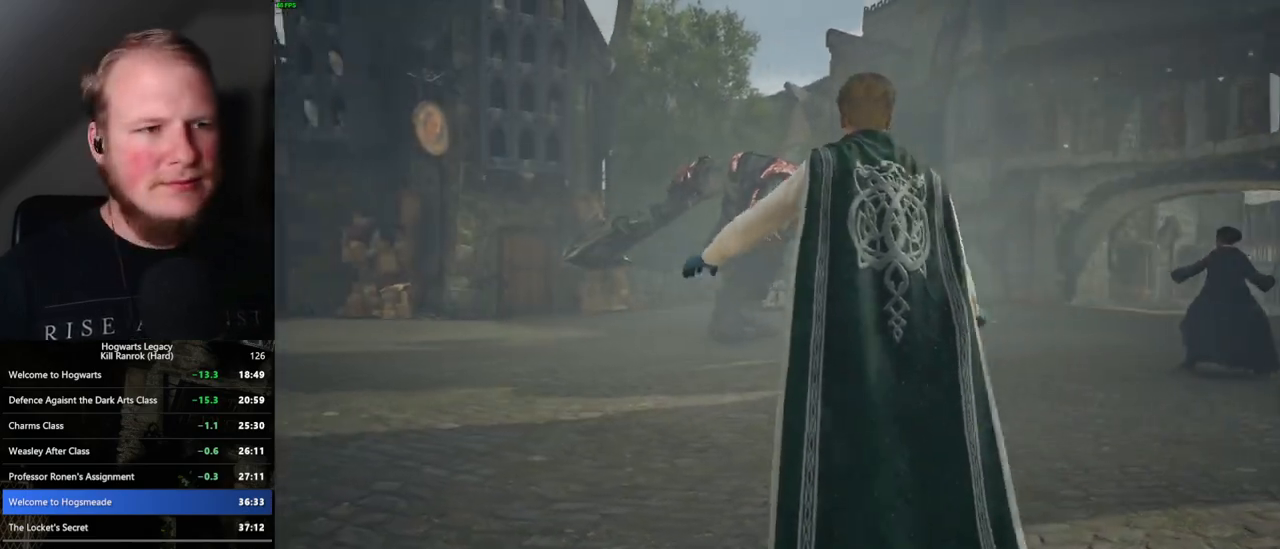
{"keys": [], "mouse": [], "events": []}
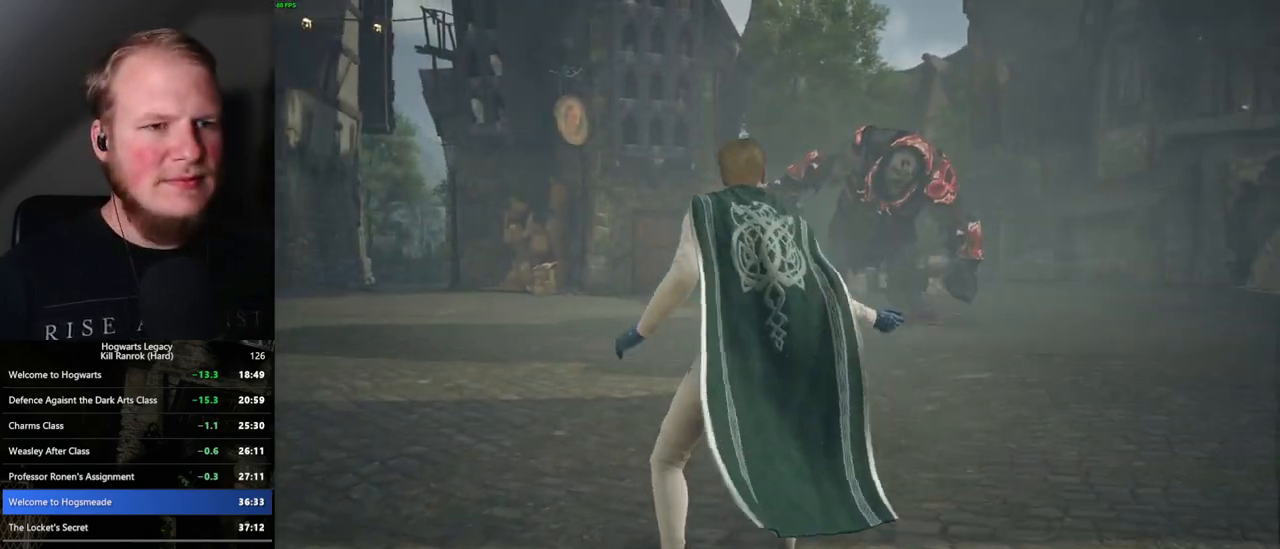
{"keys": [], "mouse": [], "events": []}
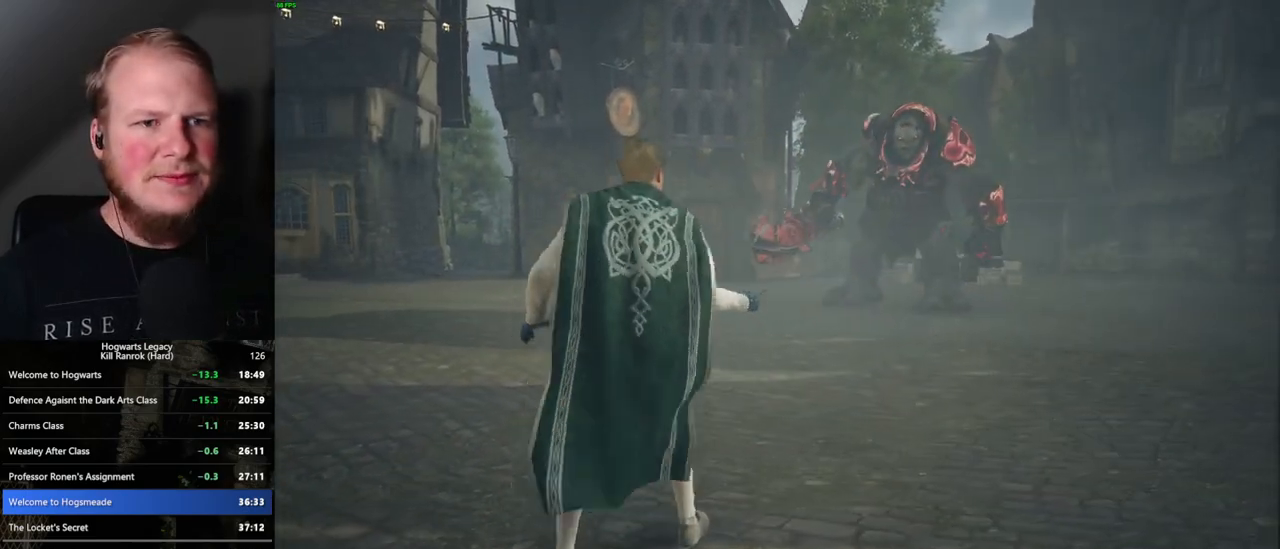
{"keys": [], "mouse": ["left"], "events": [[417, "mouse_left", "down"]]}
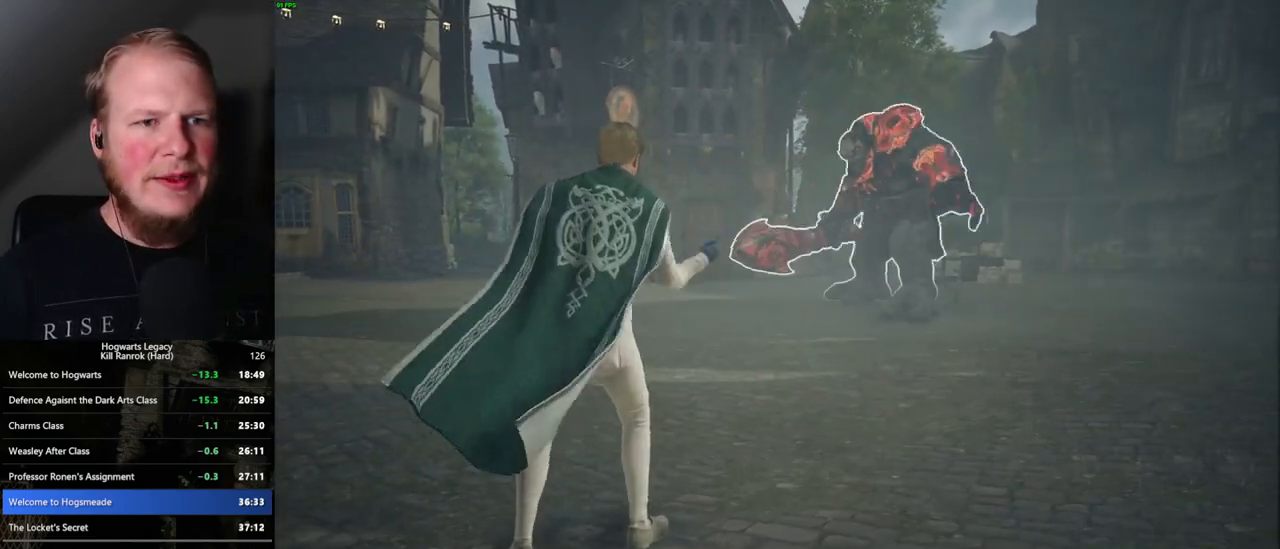
{"keys": [], "mouse": ["left"], "events": [[50, "mouse_left", "up"], [117, "mouse_left", "down"], [217, "mouse_left", "up"], [300, "mouse_left", "down"], [400, "mouse_left", "up"], [483, "mouse_left", "down"]]}
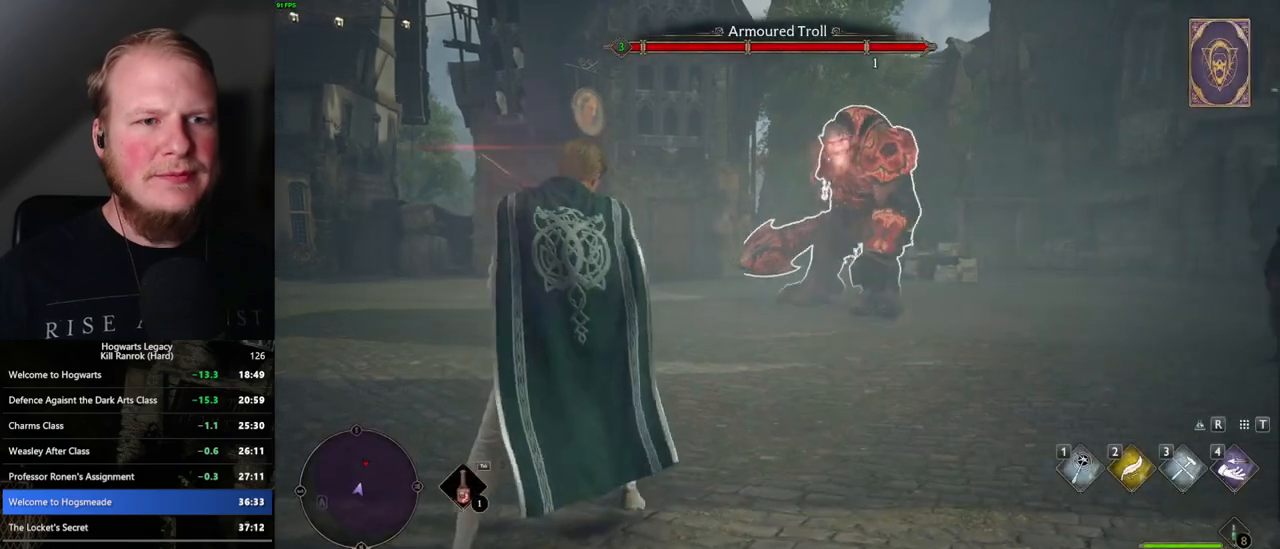
{"keys": [], "mouse": ["left"], "events": [[67, "mouse_left", "up"], [150, "mouse_left", "down"], [233, "mouse_left", "up"], [300, "mouse_left", "down"], [383, "mouse_left", "up"], [467, "mouse_left", "down"]]}
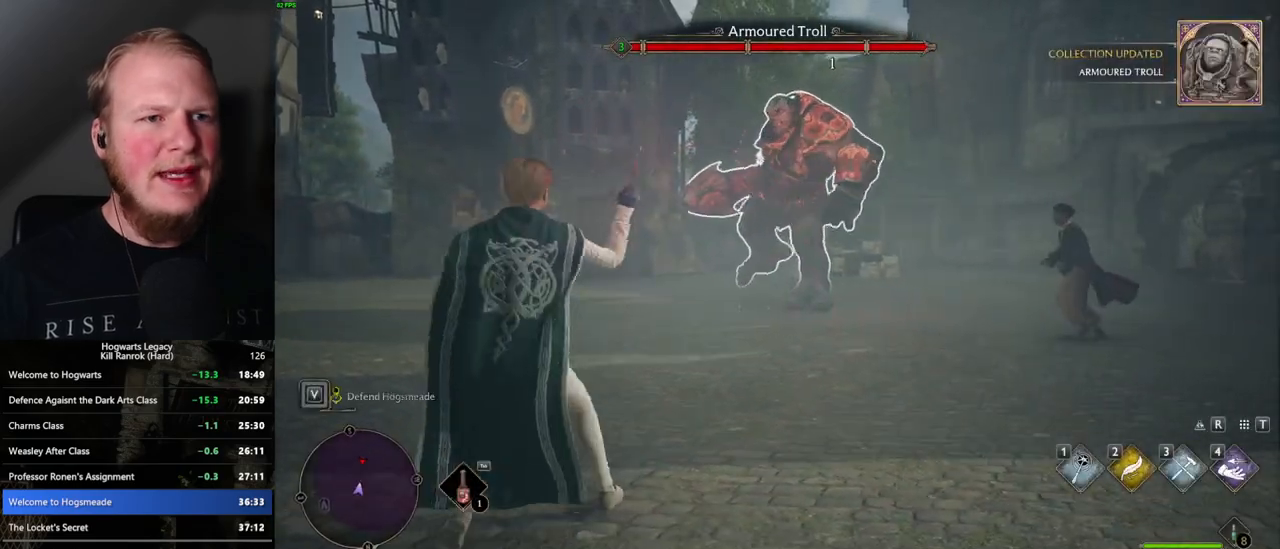
{"keys": [], "mouse": ["left"], "events": [[50, "mouse_left", "up"], [133, "mouse_left", "down"], [250, "mouse_left", "up"], [300, "mouse_left", "down"], [417, "mouse_left", "up"], [483, "mouse_left", "down"]]}
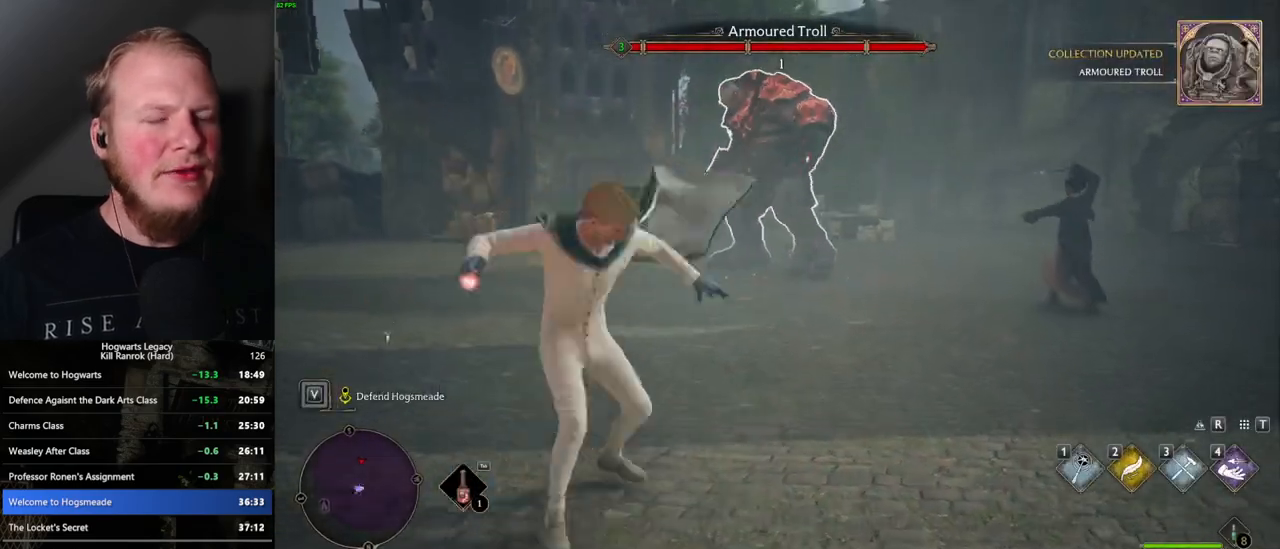
{"keys": ["a"], "mouse": [], "events": [[83, "mouse_left", "up"], [150, "mouse_left", "down"], [267, "mouse_left", "up"], [467, "a", "down"]]}
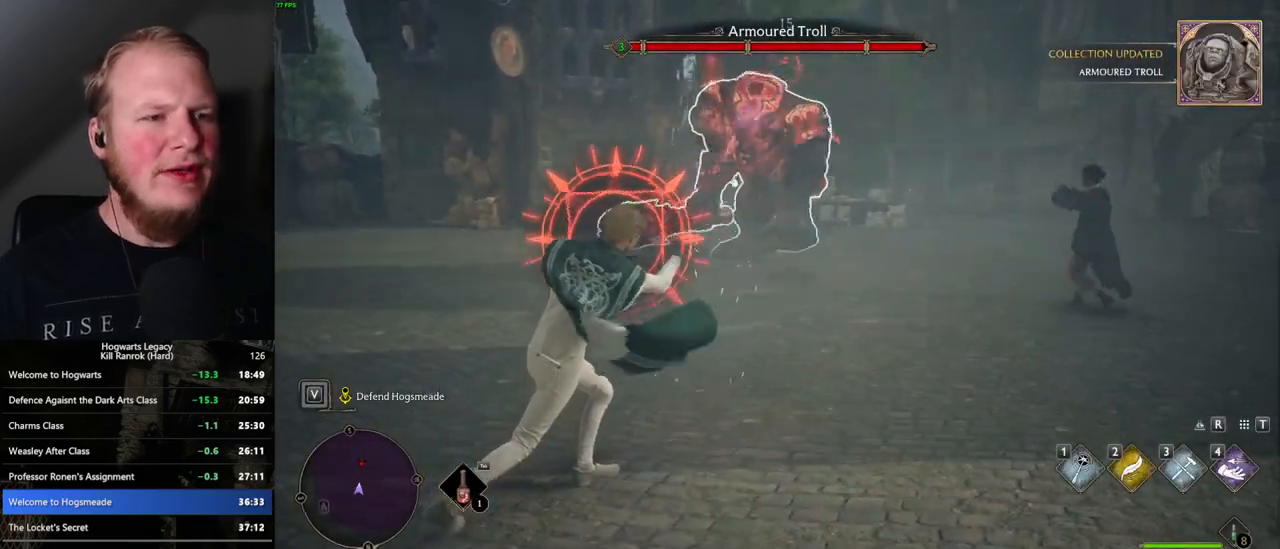
{"keys": ["a"], "mouse": [], "events": [[17, "space", "down"], [150, "space", "up"]]}
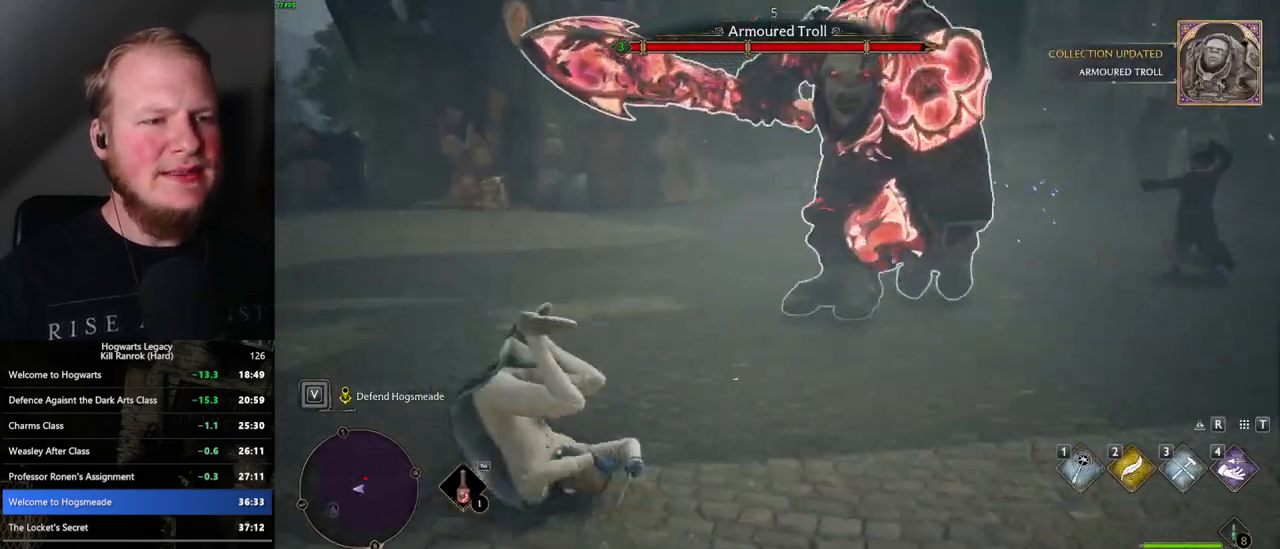
{"keys": [], "mouse": ["left"], "events": [[267, "mouse_left", "down"], [367, "mouse_left", "up"], [400, "a", "up"], [467, "mouse_left", "down"]]}
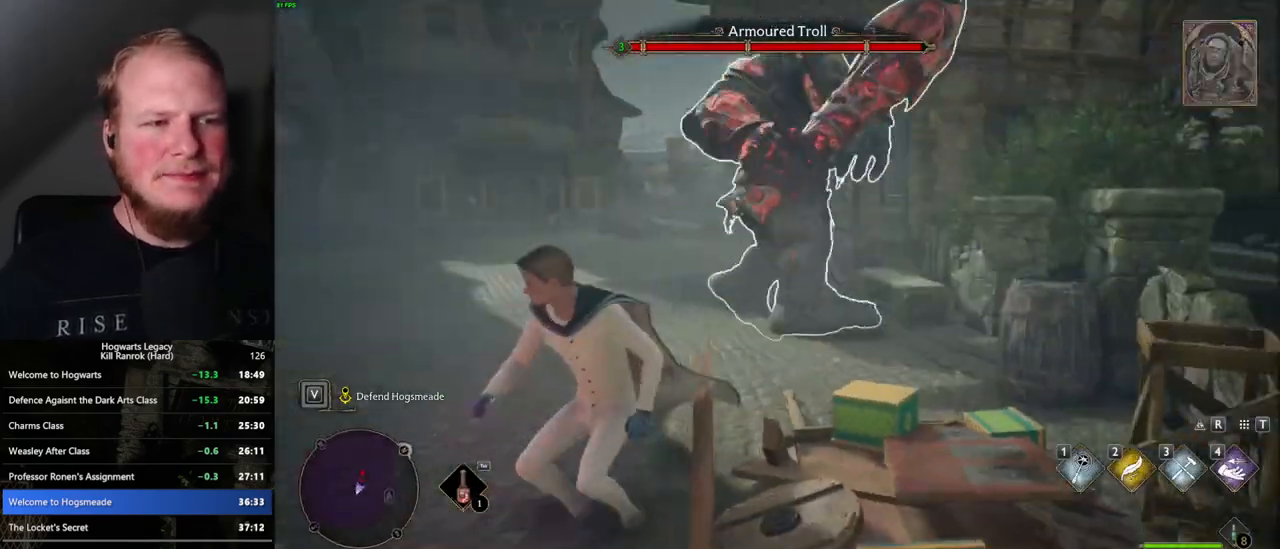
{"keys": [], "mouse": ["left"], "events": [[67, "mouse_left", "up"], [133, "mouse_left", "down"], [233, "mouse_left", "up"], [300, "mouse_left", "down"], [417, "mouse_left", "up"], [483, "mouse_left", "down"]]}
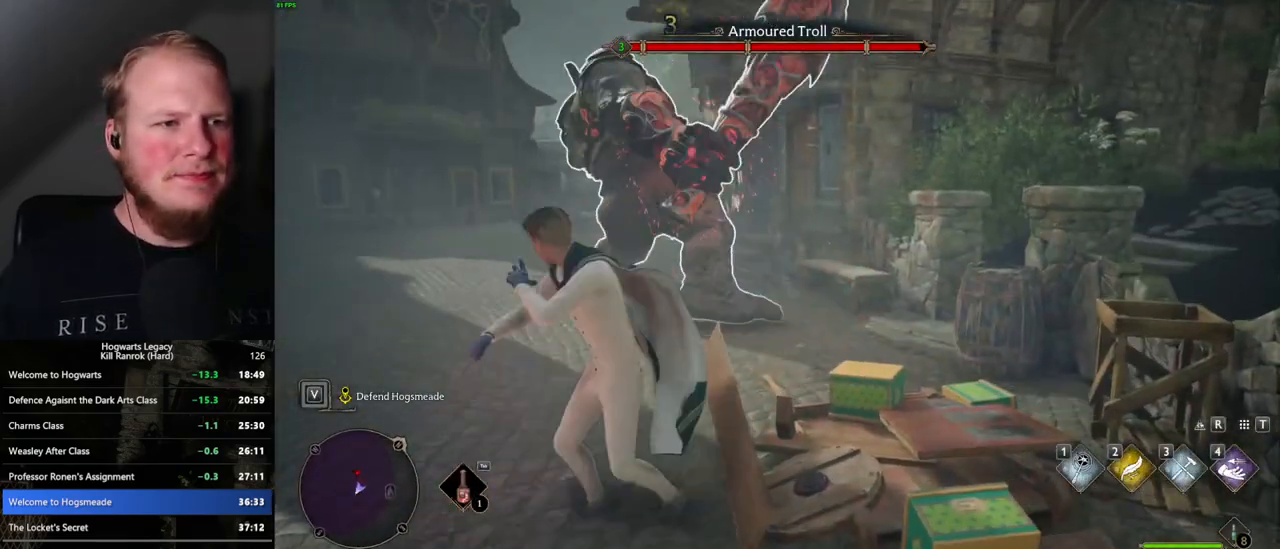
{"keys": [], "mouse": ["left"], "events": [[83, "mouse_left", "up"], [150, "mouse_left", "down"], [267, "mouse_left", "up"], [350, "mouse_left", "down"], [433, "mouse_left", "up"], [500, "mouse_left", "down"]]}
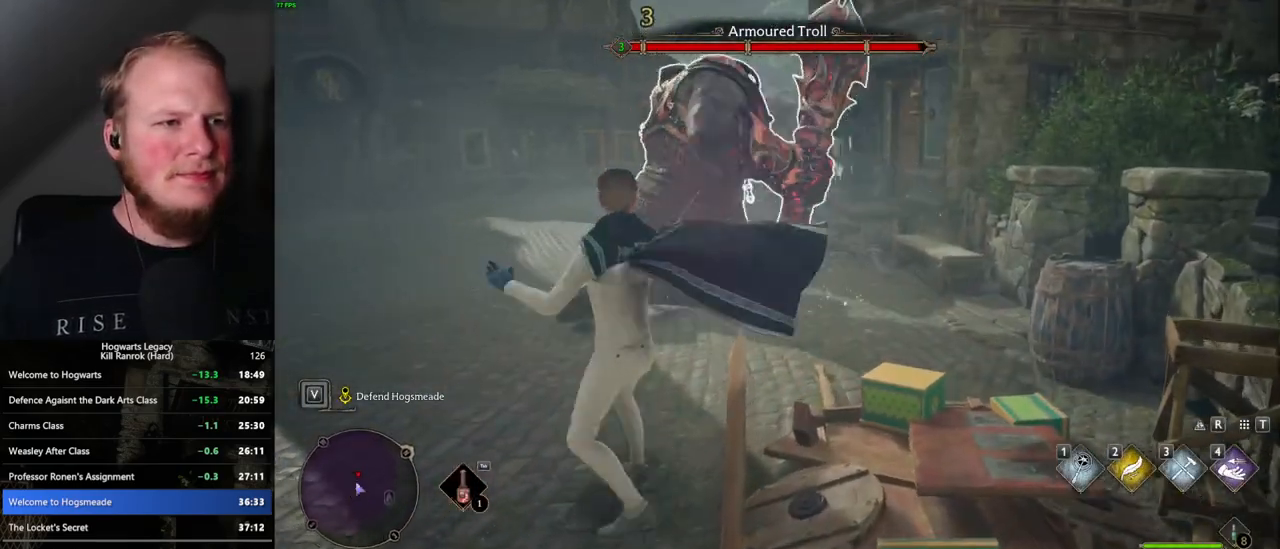
{"keys": ["a", "s"], "mouse": [], "events": [[100, "mouse_left", "up"], [200, "mouse_left", "down"], [283, "mouse_left", "up"], [383, "mouse_left", "down"], [450, "mouse_left", "up"], [500, "a", "down"], [500, "s", "down"]]}
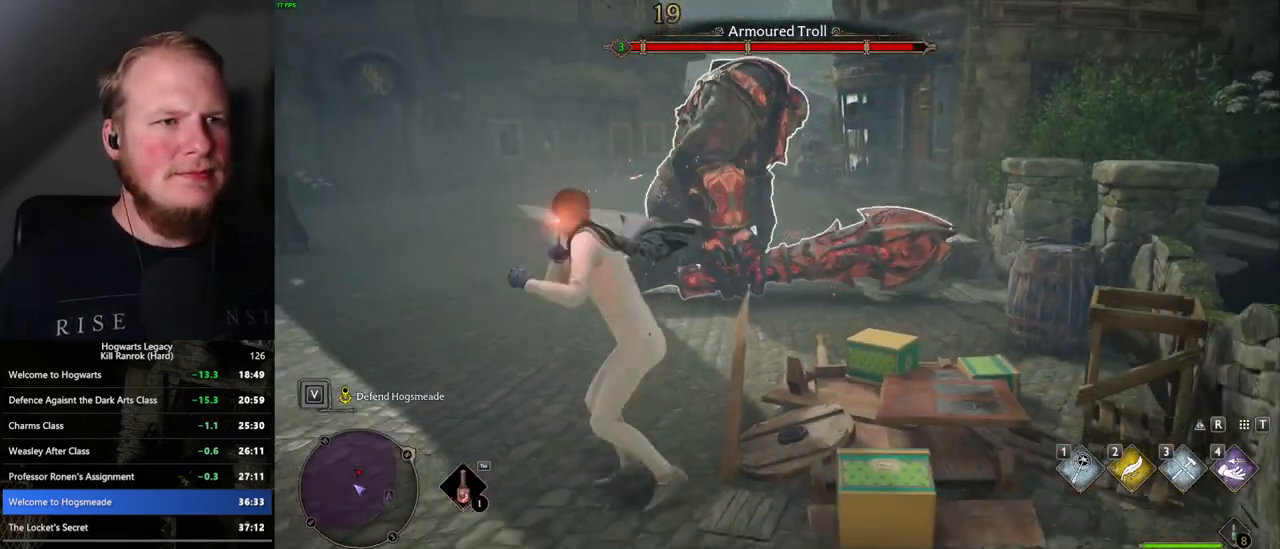
{"keys": ["a", "s"], "mouse": [], "events": [[150, "space", "down"], [267, "space", "up"]]}
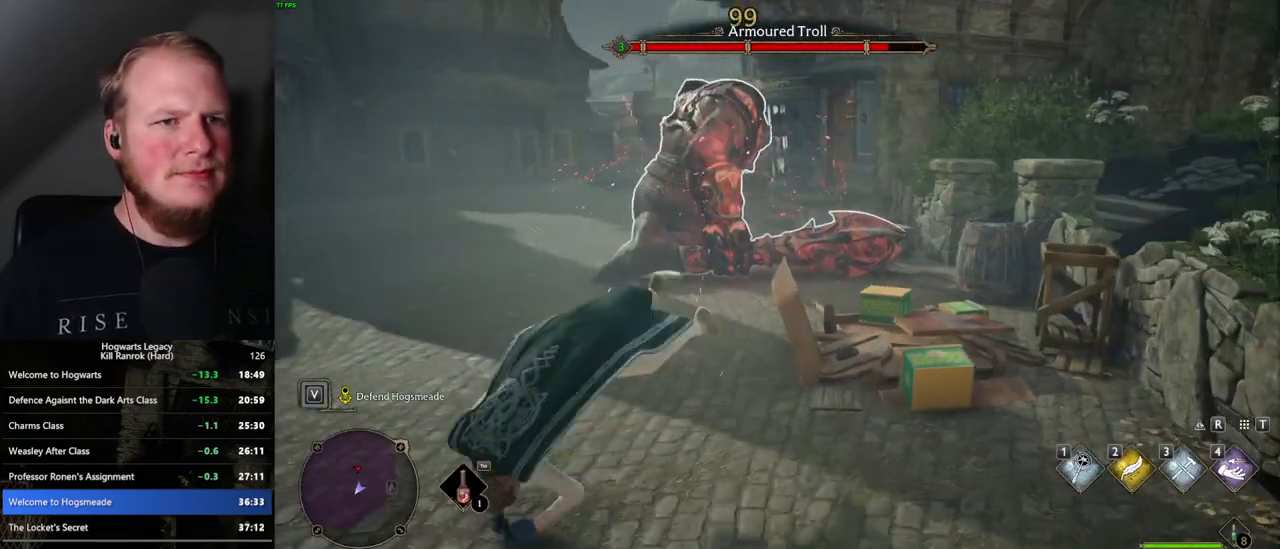
{"keys": ["a", "s"], "mouse": ["left"], "events": [[100, "mouse_left", "down"], [217, "mouse_left", "up"], [283, "mouse_left", "down"], [383, "mouse_left", "up"], [450, "mouse_left", "down"]]}
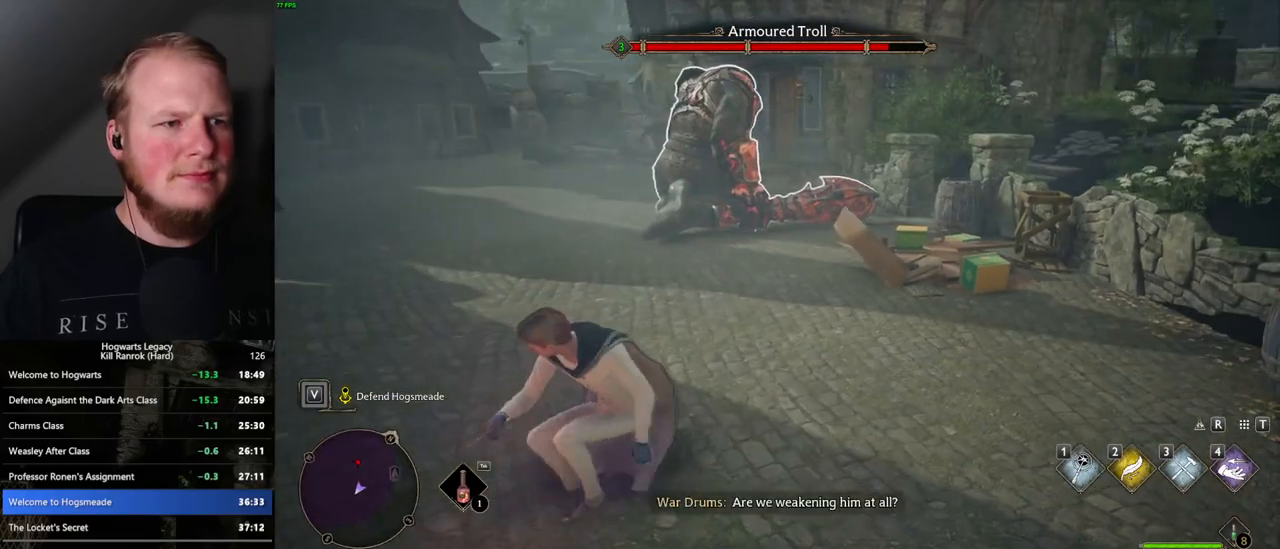
{"keys": [], "mouse": ["left"], "events": [[50, "mouse_left", "up"], [133, "mouse_left", "down"], [217, "mouse_left", "up"], [233, "s", "up"], [267, "a", "up"], [300, "mouse_left", "down"], [383, "mouse_left", "up"], [450, "mouse_left", "down"]]}
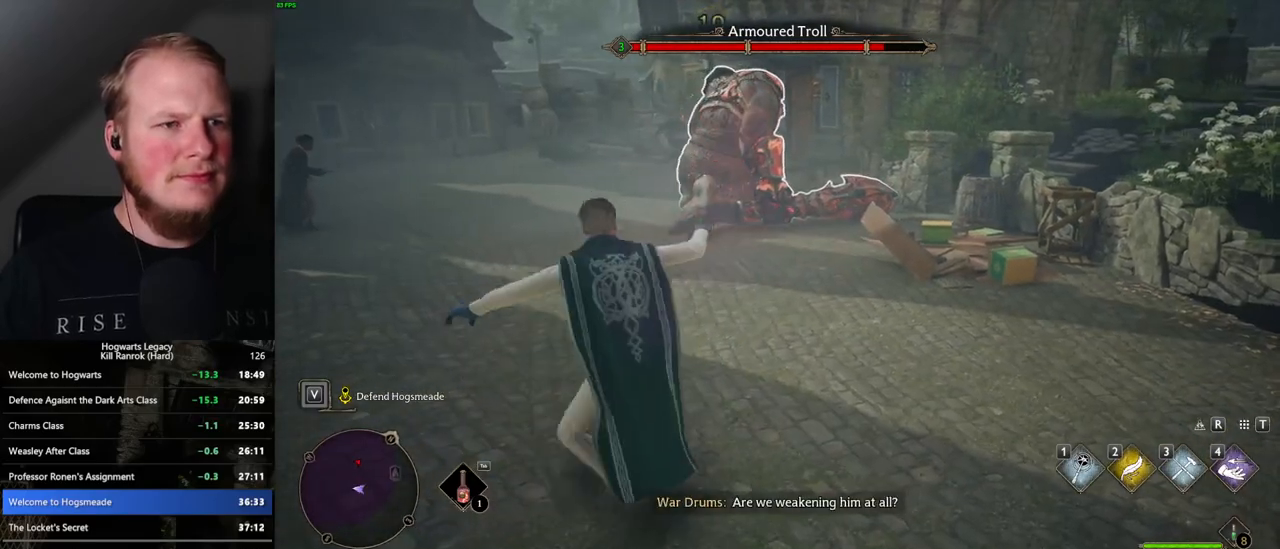
{"keys": [], "mouse": ["left"], "events": [[50, "mouse_left", "up"], [117, "mouse_left", "down"], [217, "mouse_left", "up"], [283, "mouse_left", "down"], [400, "mouse_left", "up"], [450, "mouse_left", "down"]]}
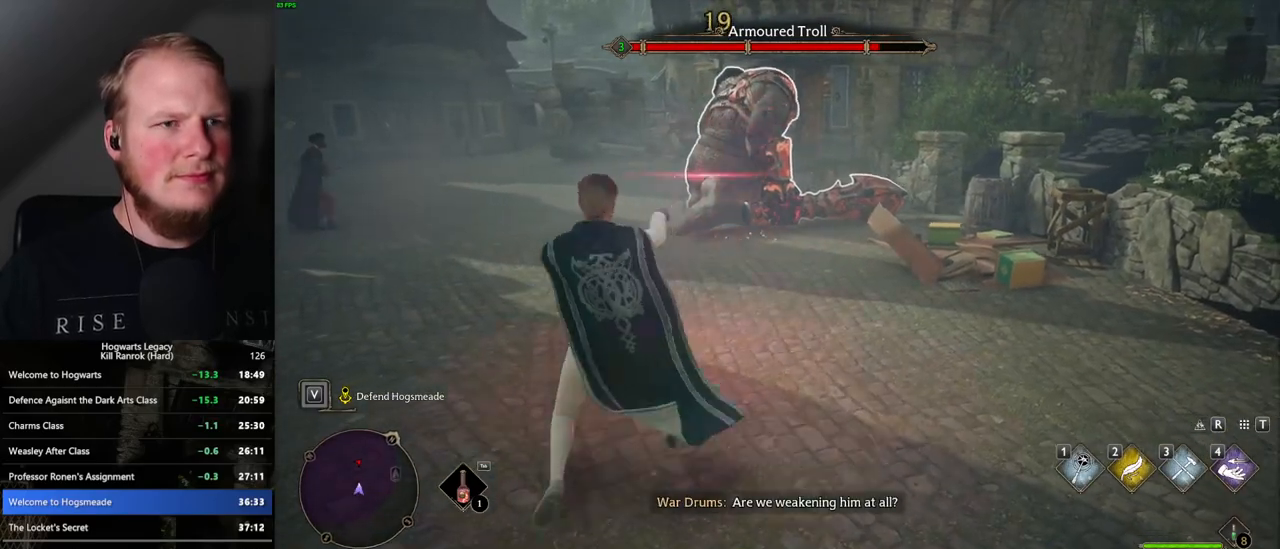
{"keys": ["a", "s"], "mouse": [], "events": [[67, "mouse_left", "up"], [133, "mouse_left", "down"], [233, "mouse_left", "up"], [300, "mouse_left", "down"], [400, "mouse_left", "up"], [467, "a", "down"], [483, "s", "down"]]}
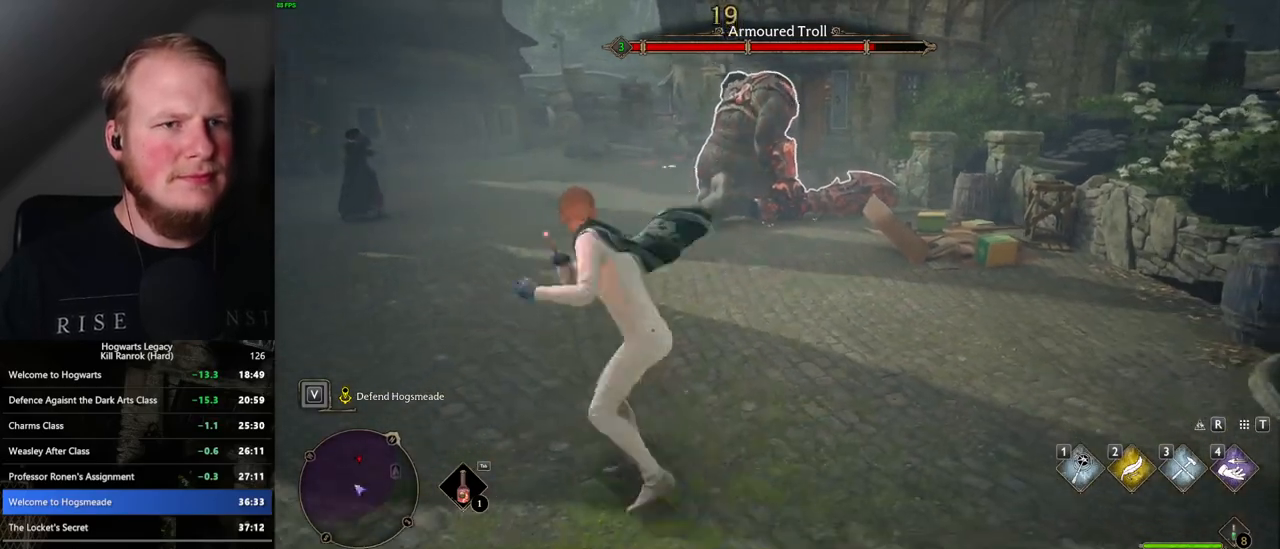
{"keys": ["a", "s"], "mouse": [], "events": [[200, "space", "down"], [333, "space", "up"]]}
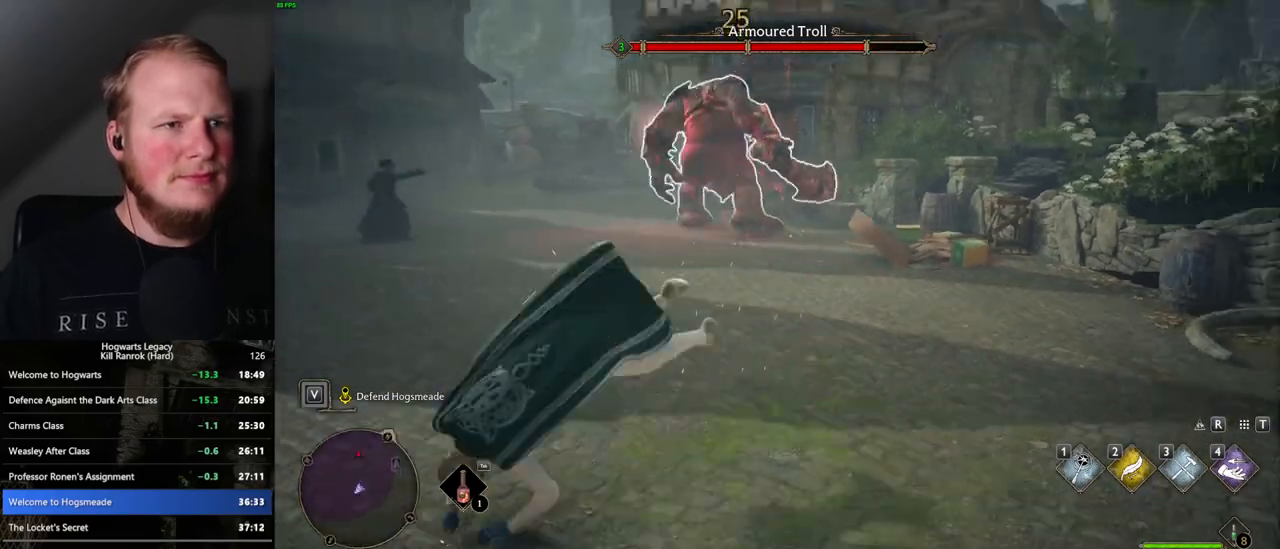
{"keys": ["a", "s"], "mouse": ["left"], "events": [[283, "mouse_left", "down"], [400, "mouse_left", "up"], [467, "mouse_left", "down"]]}
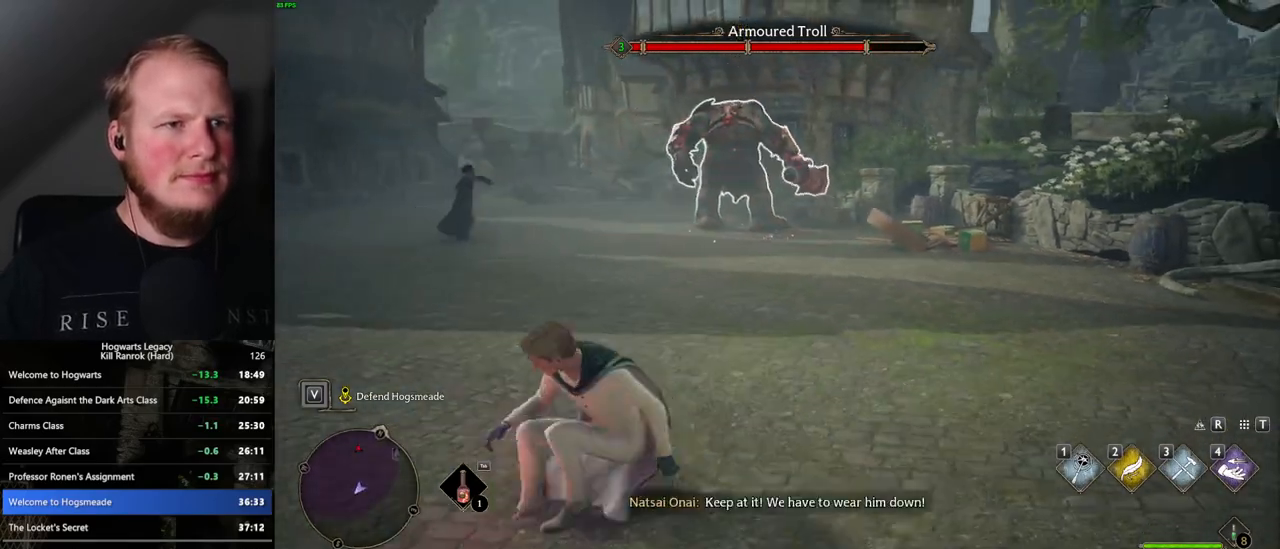
{"keys": [], "mouse": [], "events": [[83, "mouse_left", "up"], [150, "mouse_left", "down"], [250, "mouse_left", "up"], [350, "mouse_left", "down"], [367, "a", "up"], [433, "mouse_left", "up"], [450, "s", "up"]]}
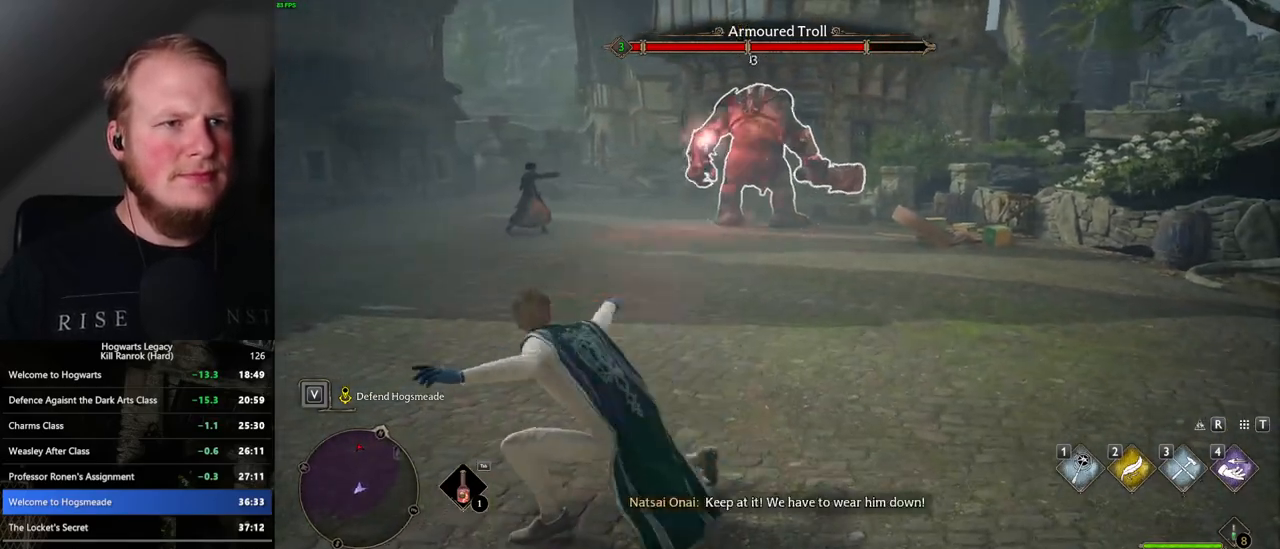
{"keys": [], "mouse": [], "events": [[17, "mouse_left", "down"], [117, "mouse_left", "up"], [200, "mouse_left", "down"], [283, "mouse_left", "up"], [367, "mouse_left", "down"], [467, "mouse_left", "up"]]}
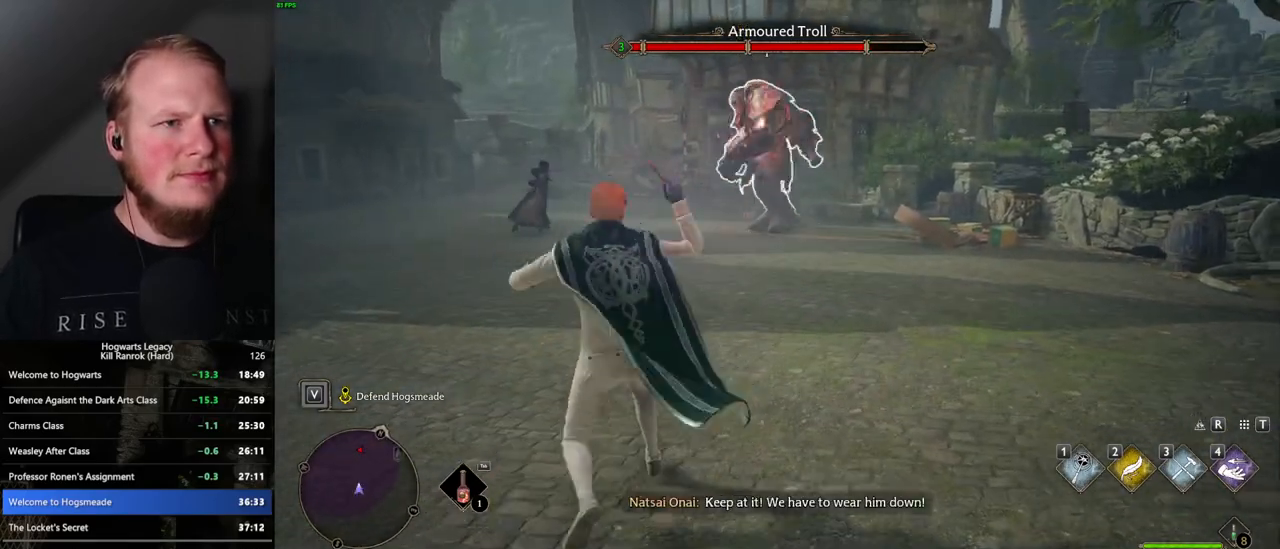
{"keys": [], "mouse": [], "events": [[33, "mouse_left", "down"], [133, "mouse_left", "up"], [200, "mouse_left", "down"], [317, "mouse_left", "up"], [367, "mouse_left", "down"], [483, "mouse_left", "up"]]}
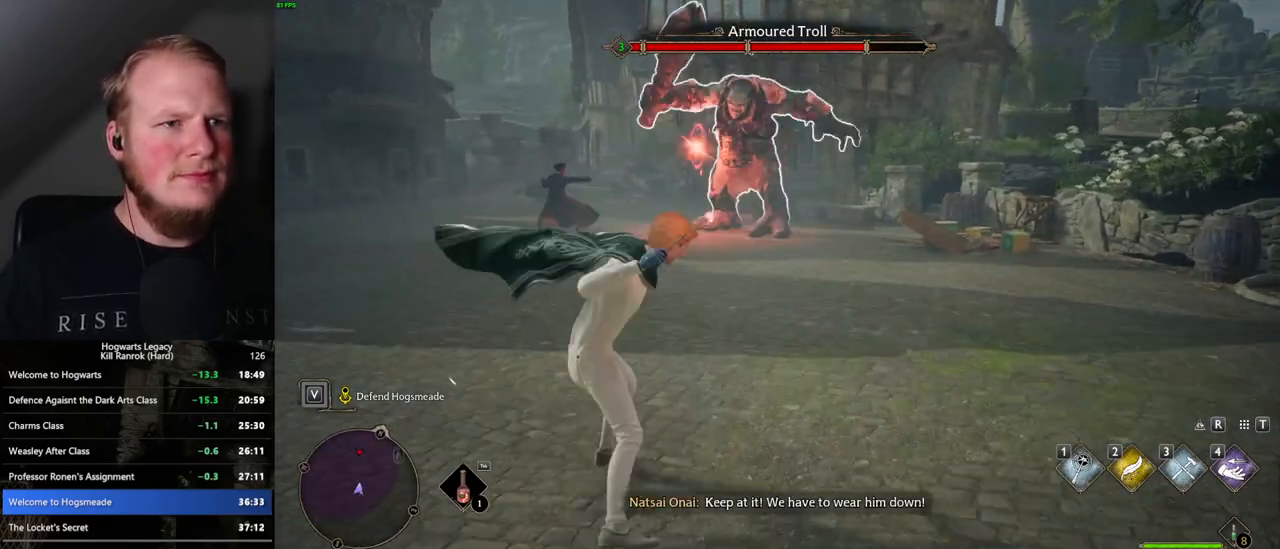
{"keys": ["s"], "mouse": [], "events": [[50, "mouse_left", "down"], [150, "s", "down"], [167, "a", "down"], [167, "mouse_left", "up"], [233, "space", "down"], [417, "space", "up"], [500, "a", "up"]]}
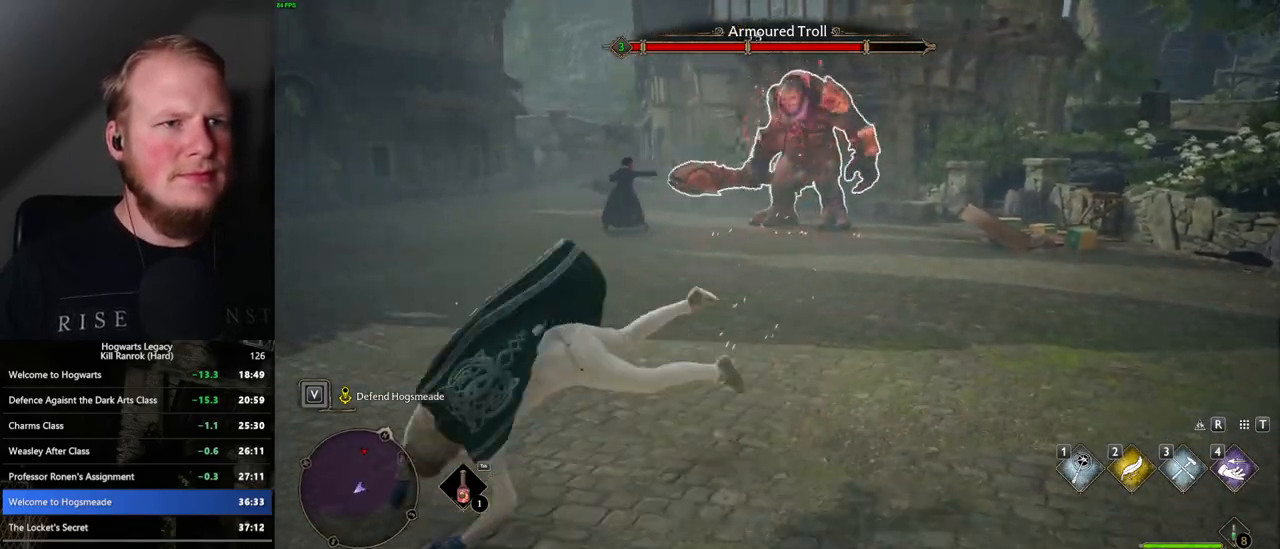
{"keys": ["s"], "mouse": [], "events": [[367, "mouse_left", "down"], [483, "mouse_left", "up"]]}